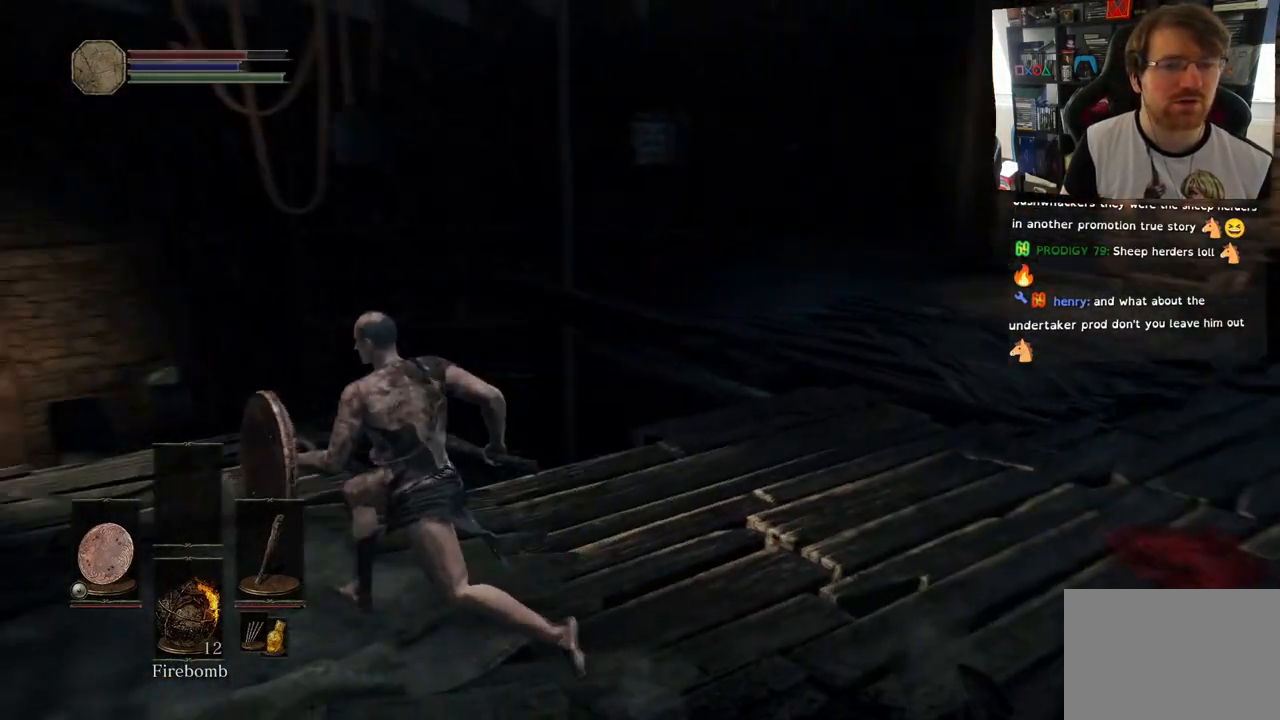
Gameplay with a controller (PlayStation layout); each line is a JSON object with the inputs held at the frame after it. "events" lists button and stick changes between this image and that frame as [ms after this image, input, new state], when the widget could be followed in between.
{"buttons": [], "left_stick": "up-right", "right_stick": "right", "events": [[67, "left_stick", "up-right"], [83, "right_stick", "center"], [217, "left_stick", "right"], [217, "right_stick", "right"], [500, "left_stick", "up-right"]]}
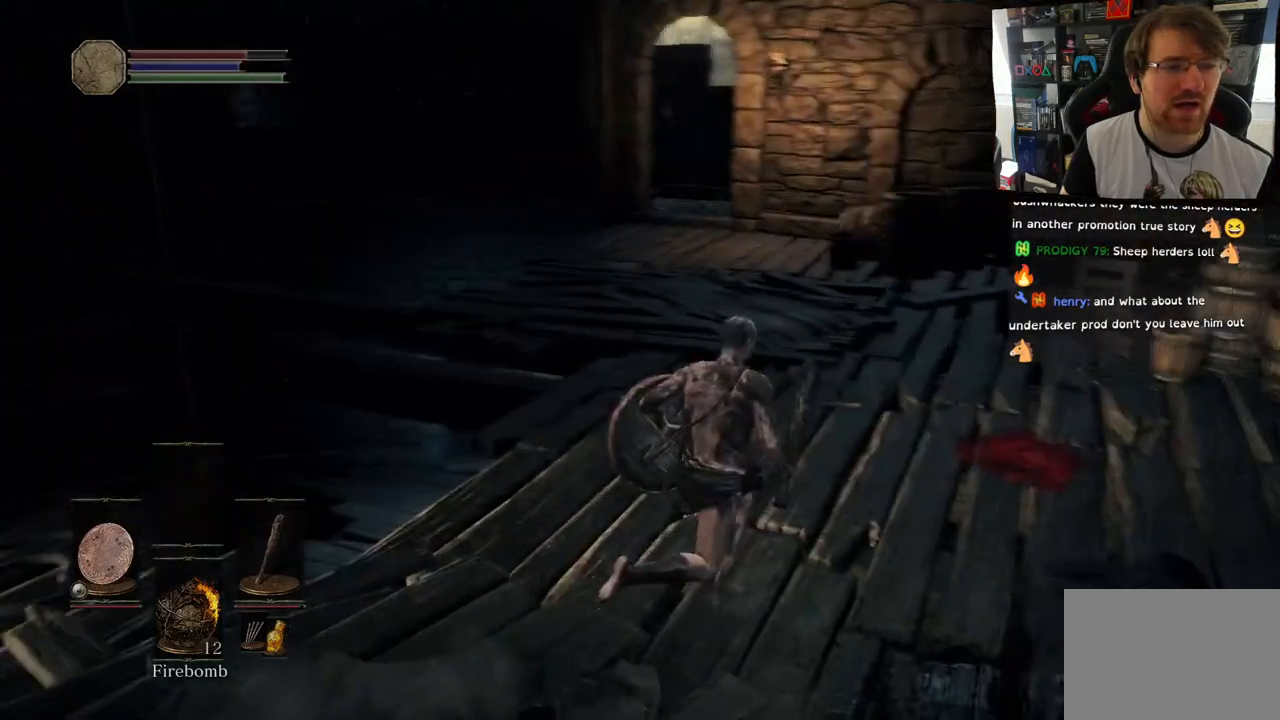
{"buttons": ["CIRCLE"], "left_stick": "up", "right_stick": "right", "events": [[133, "CIRCLE", "down"], [250, "left_stick", "up"]]}
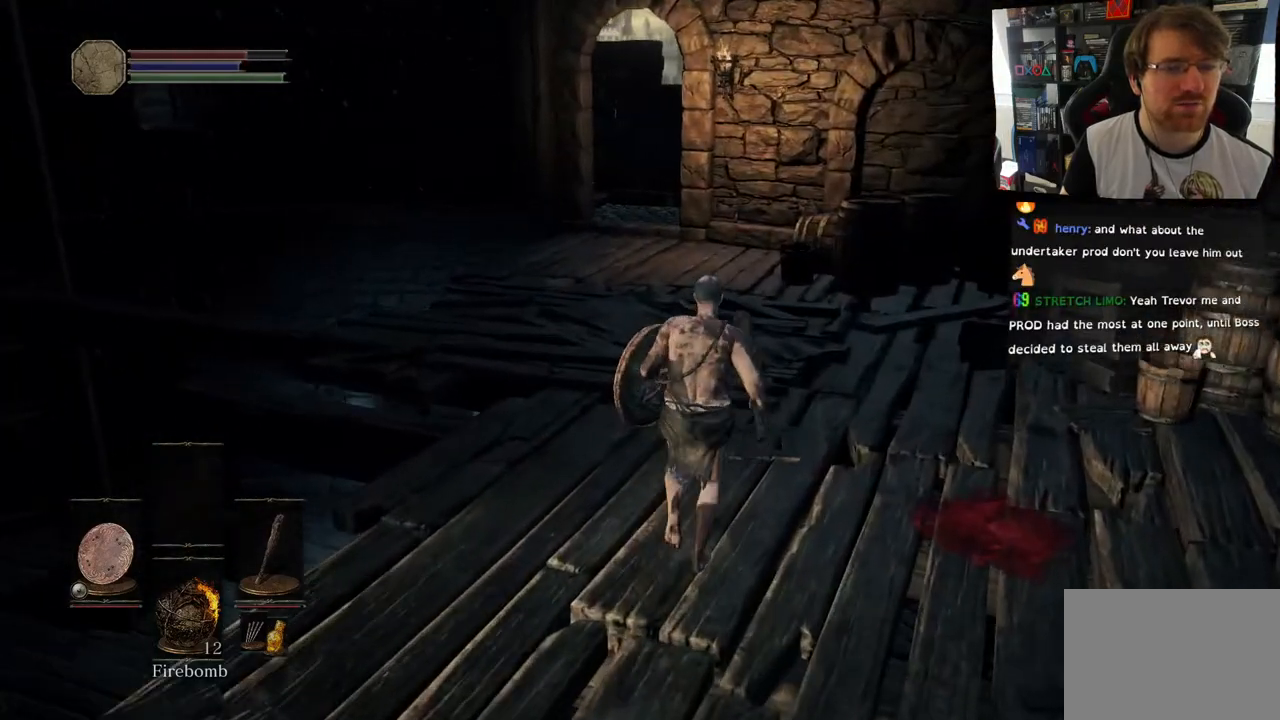
{"buttons": ["CIRCLE"], "left_stick": "up", "right_stick": "center", "events": [[333, "right_stick", "center"]]}
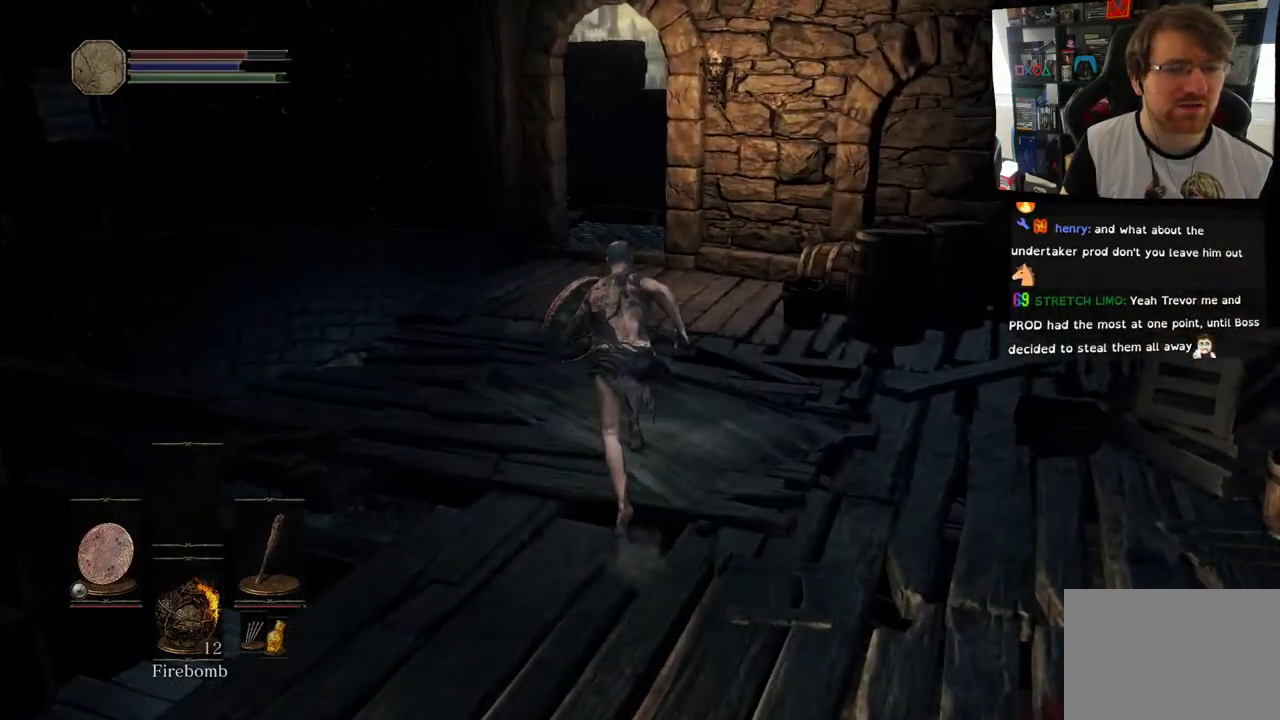
{"buttons": ["CIRCLE"], "left_stick": "up", "right_stick": "center", "events": []}
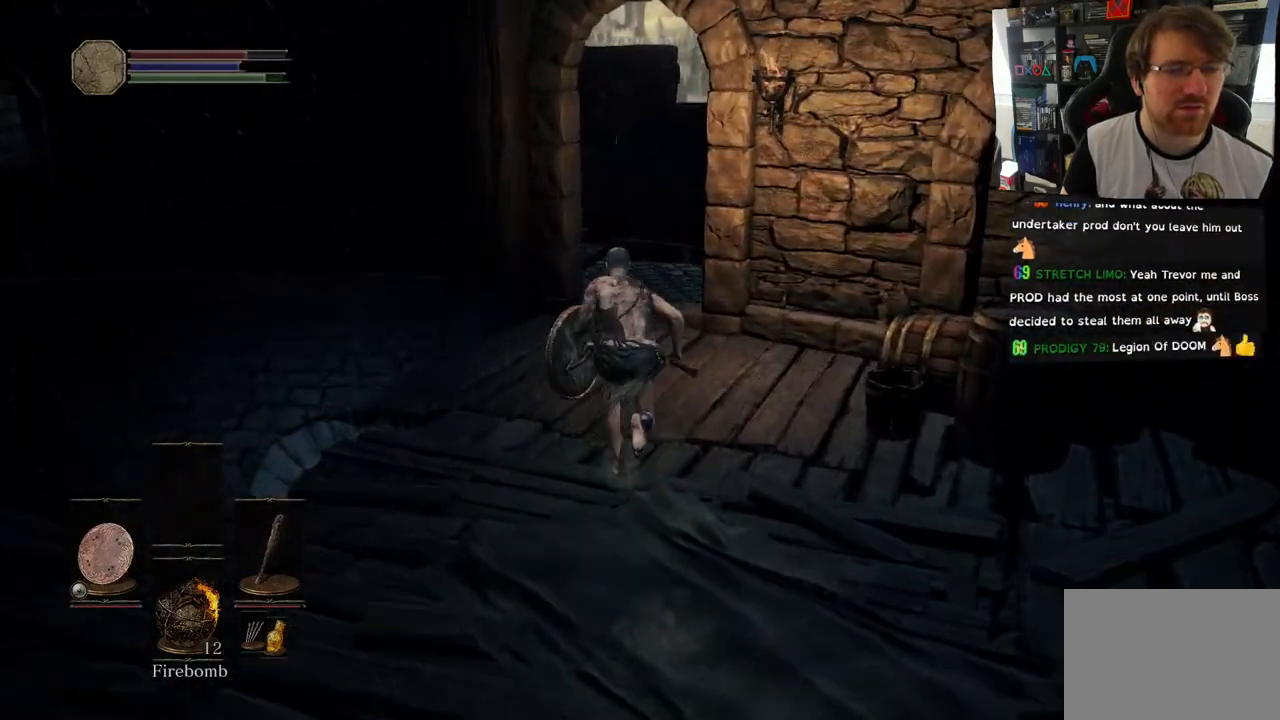
{"buttons": [], "left_stick": "up", "right_stick": "right", "events": [[300, "CIRCLE", "up"], [500, "right_stick", "right"]]}
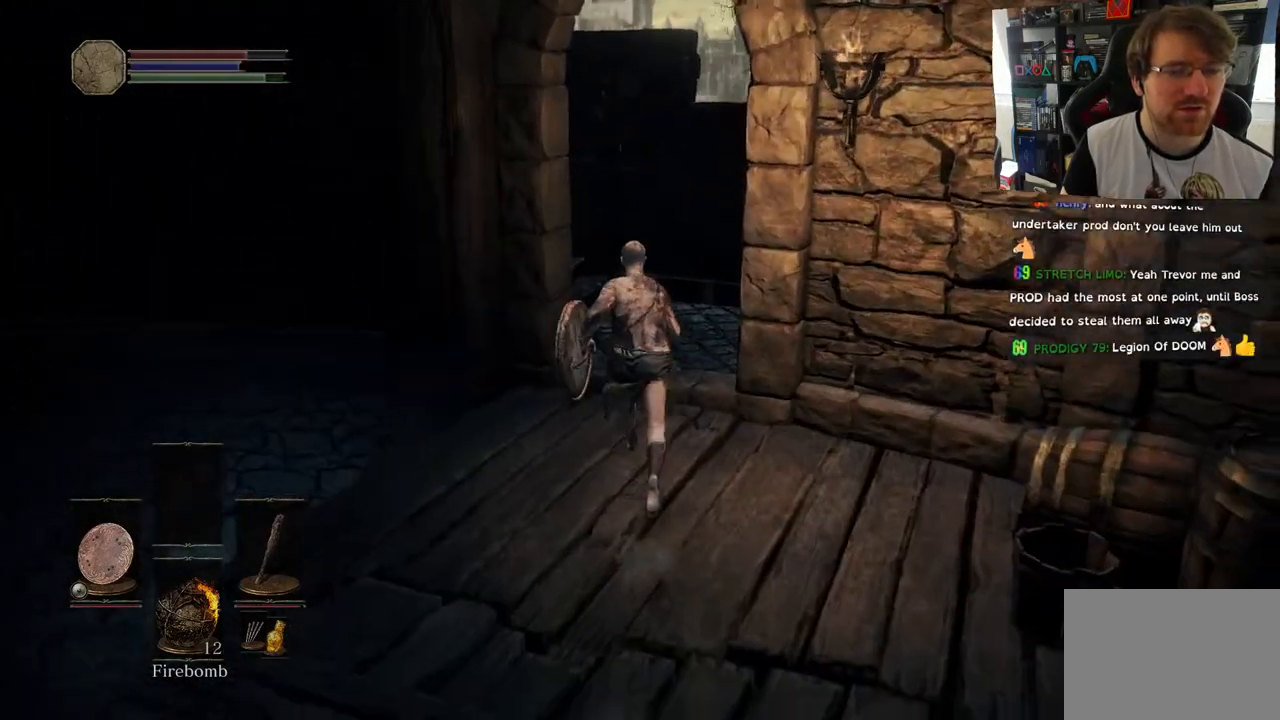
{"buttons": [], "left_stick": "up", "right_stick": "right", "events": []}
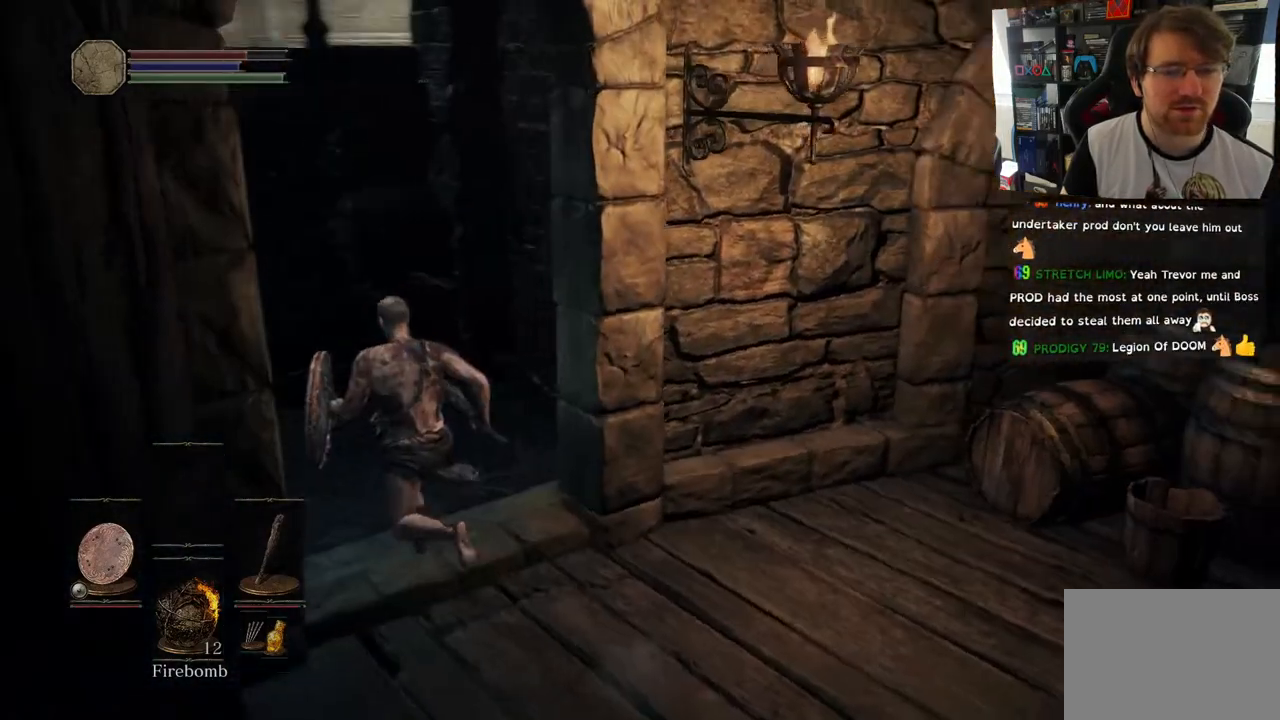
{"buttons": [], "left_stick": "up-right", "right_stick": "right", "events": [[467, "left_stick", "up-right"]]}
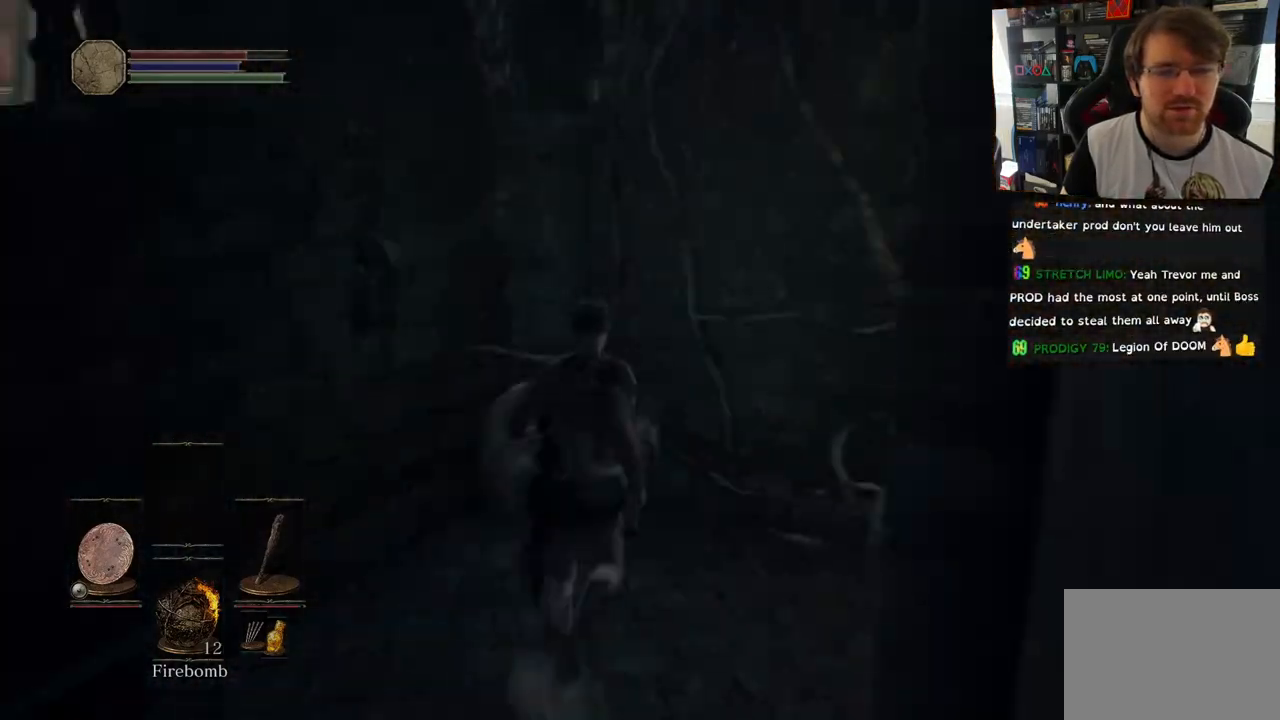
{"buttons": [], "left_stick": "right", "right_stick": "right", "events": [[83, "left_stick", "right"]]}
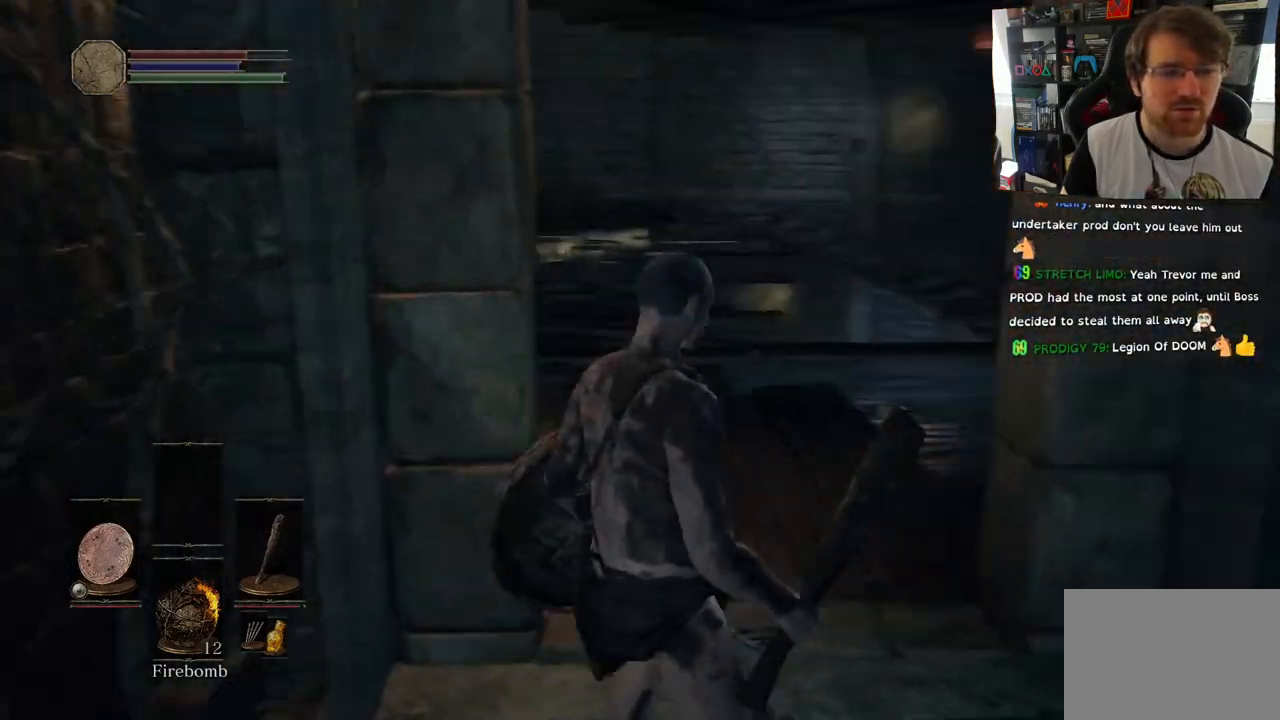
{"buttons": [], "left_stick": "up-right", "right_stick": "up-right", "events": [[383, "right_stick", "up-right"], [433, "left_stick", "up-right"]]}
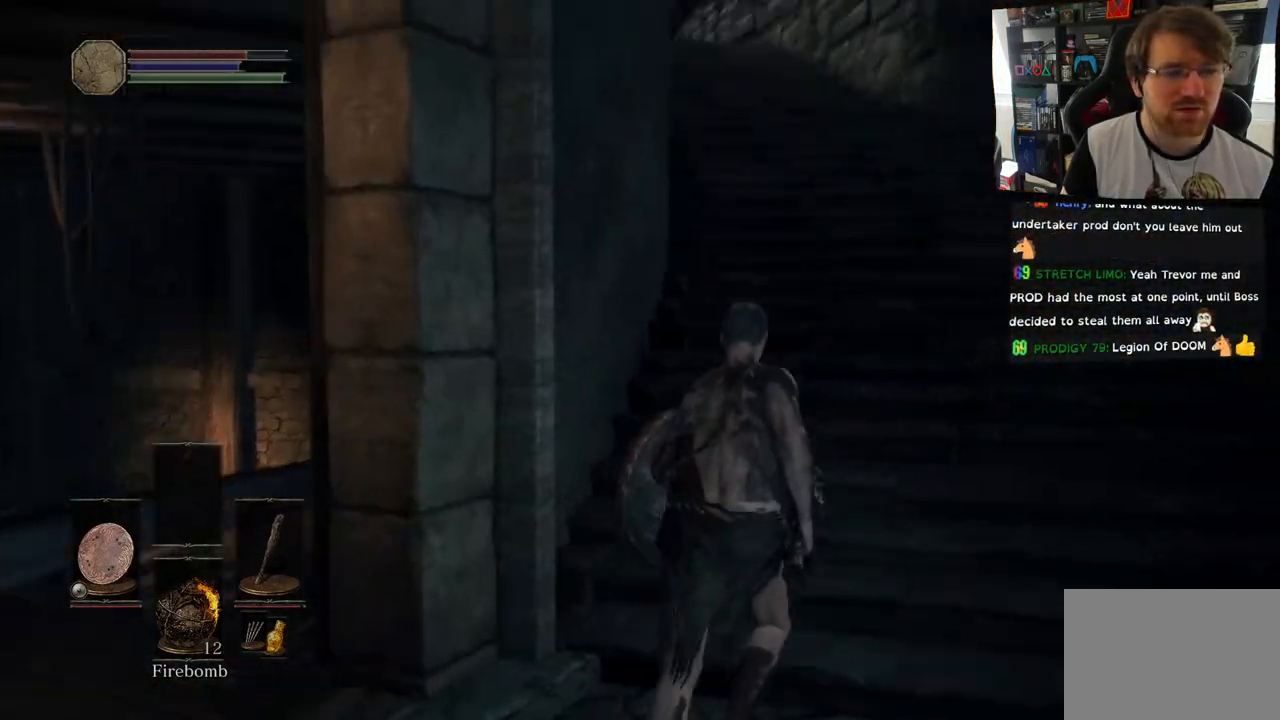
{"buttons": ["CIRCLE"], "left_stick": "up", "right_stick": "up-right", "events": [[17, "right_stick", "up"], [83, "left_stick", "up"], [283, "CIRCLE", "down"], [350, "right_stick", "up-right"]]}
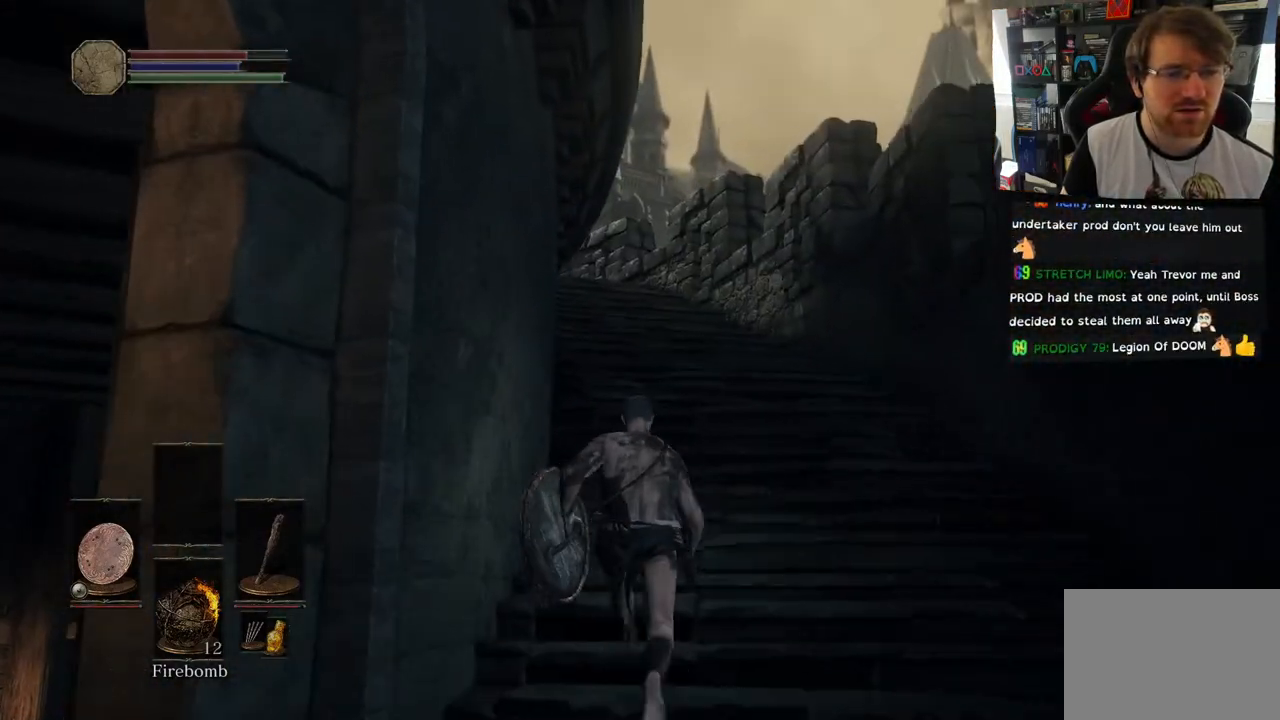
{"buttons": ["CIRCLE"], "left_stick": "up", "right_stick": "up-right", "events": []}
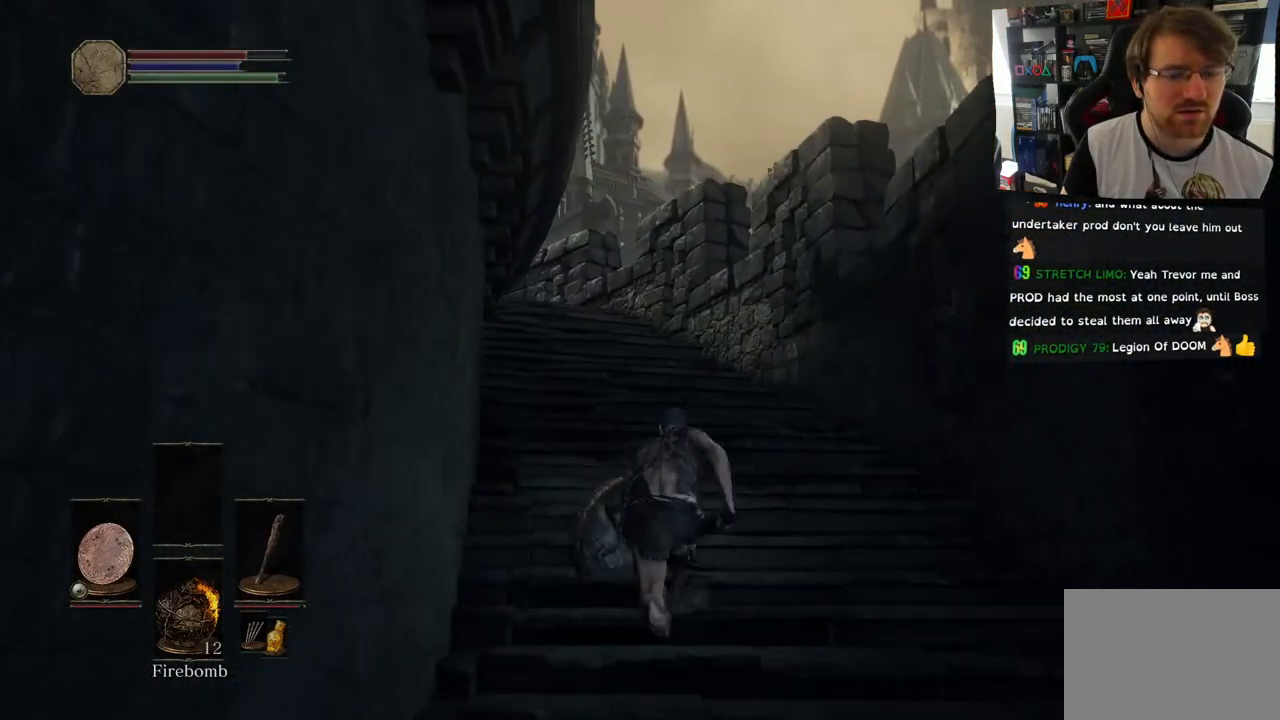
{"buttons": [], "left_stick": "up", "right_stick": "left", "events": [[267, "CIRCLE", "up"], [417, "right_stick", "left"]]}
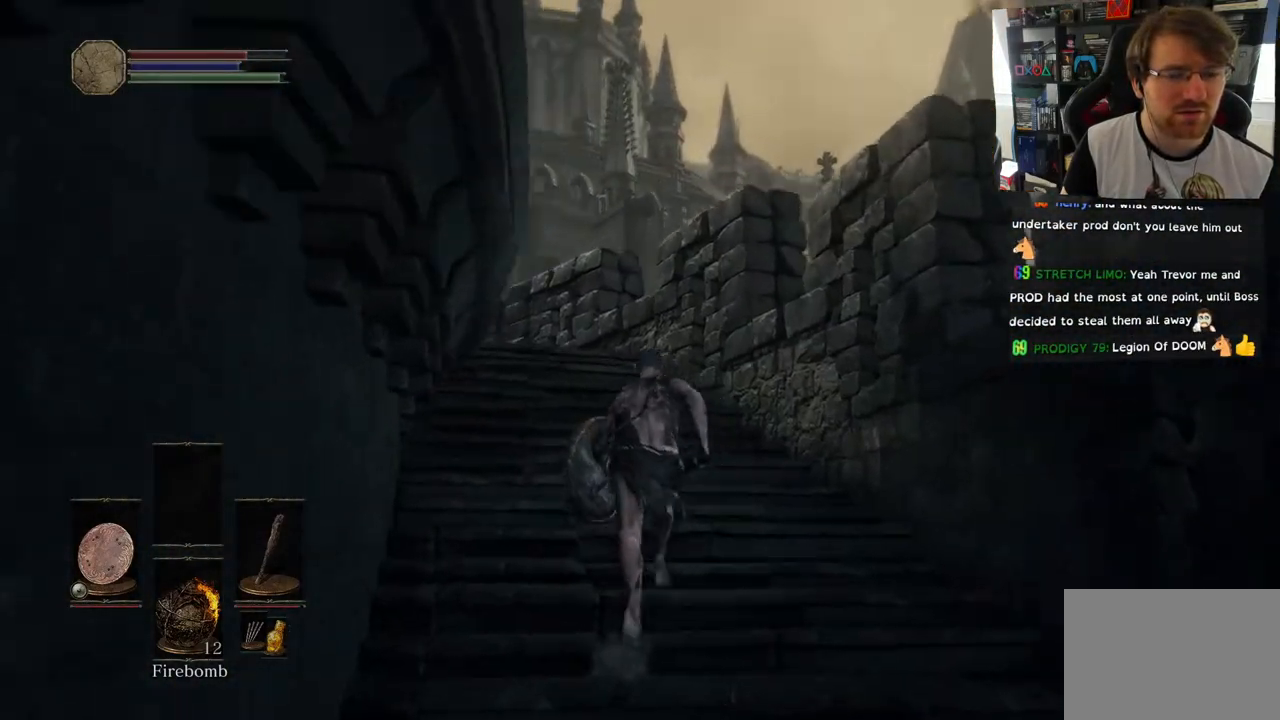
{"buttons": [], "left_stick": "up", "right_stick": "left", "events": []}
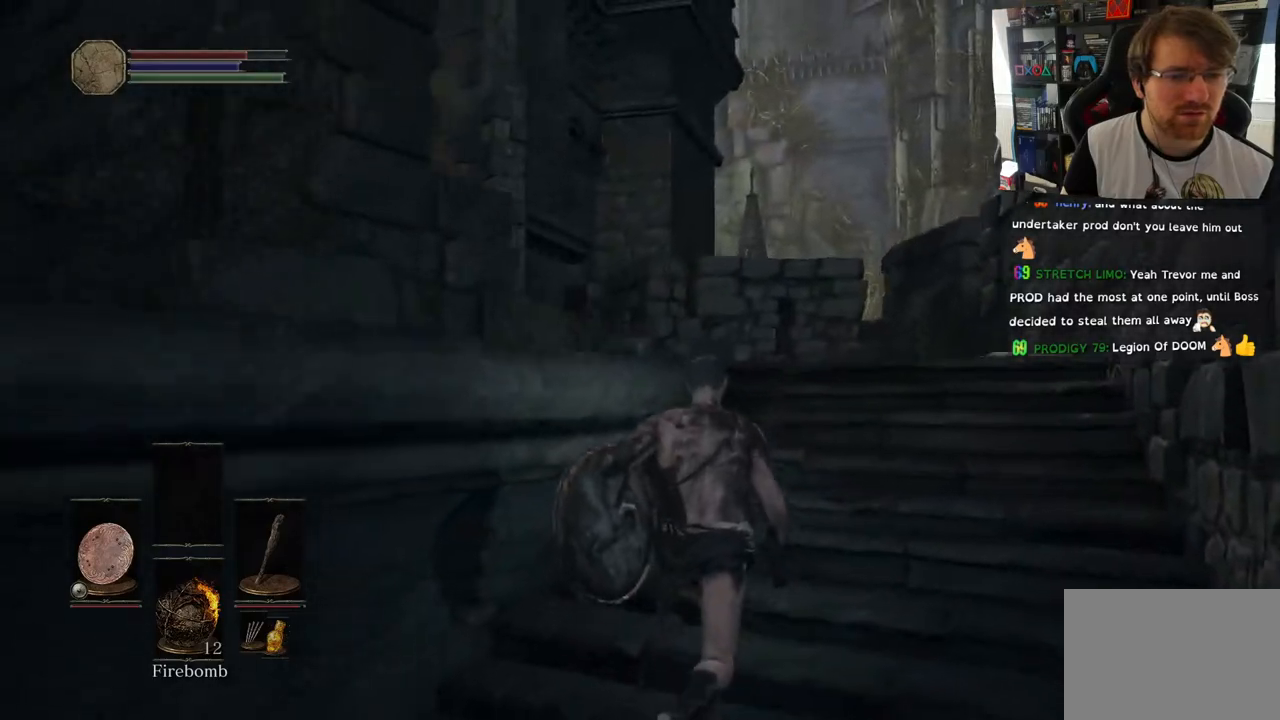
{"buttons": [], "left_stick": "up", "right_stick": "left", "events": []}
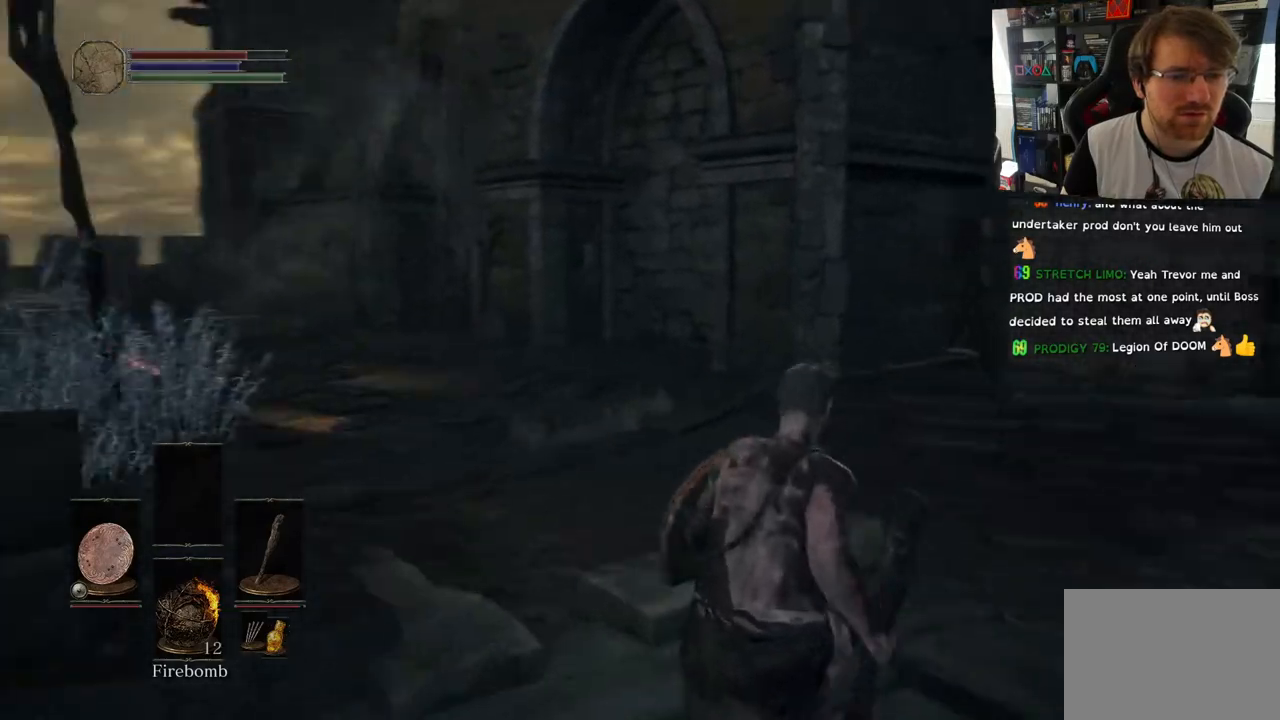
{"buttons": [], "left_stick": "up", "right_stick": "left", "events": [[33, "left_stick", "up-right"], [217, "left_stick", "up"]]}
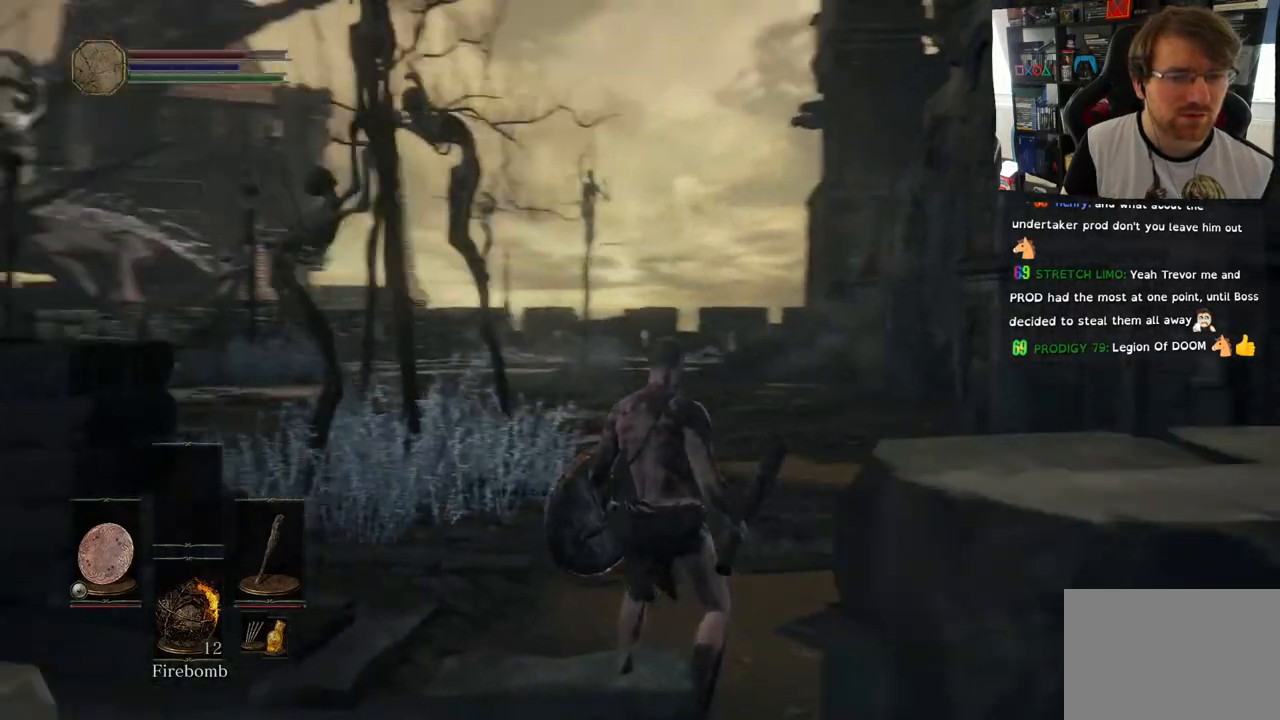
{"buttons": [], "left_stick": "up-right", "right_stick": "left", "events": [[167, "left_stick", "center"], [183, "right_stick", "center"], [317, "right_stick", "left"], [417, "left_stick", "up"], [483, "left_stick", "up-right"]]}
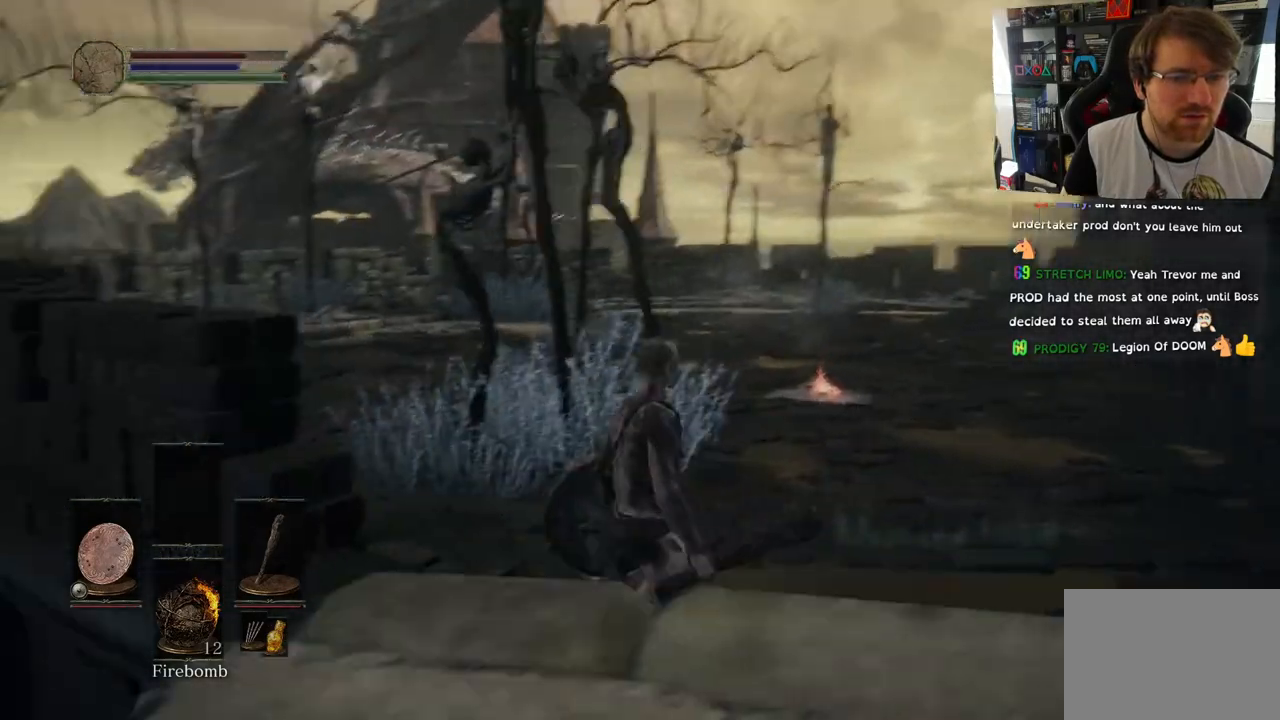
{"buttons": [], "left_stick": "up", "right_stick": "left", "events": [[33, "right_stick", "down-left"], [250, "right_stick", "left"], [433, "left_stick", "up"]]}
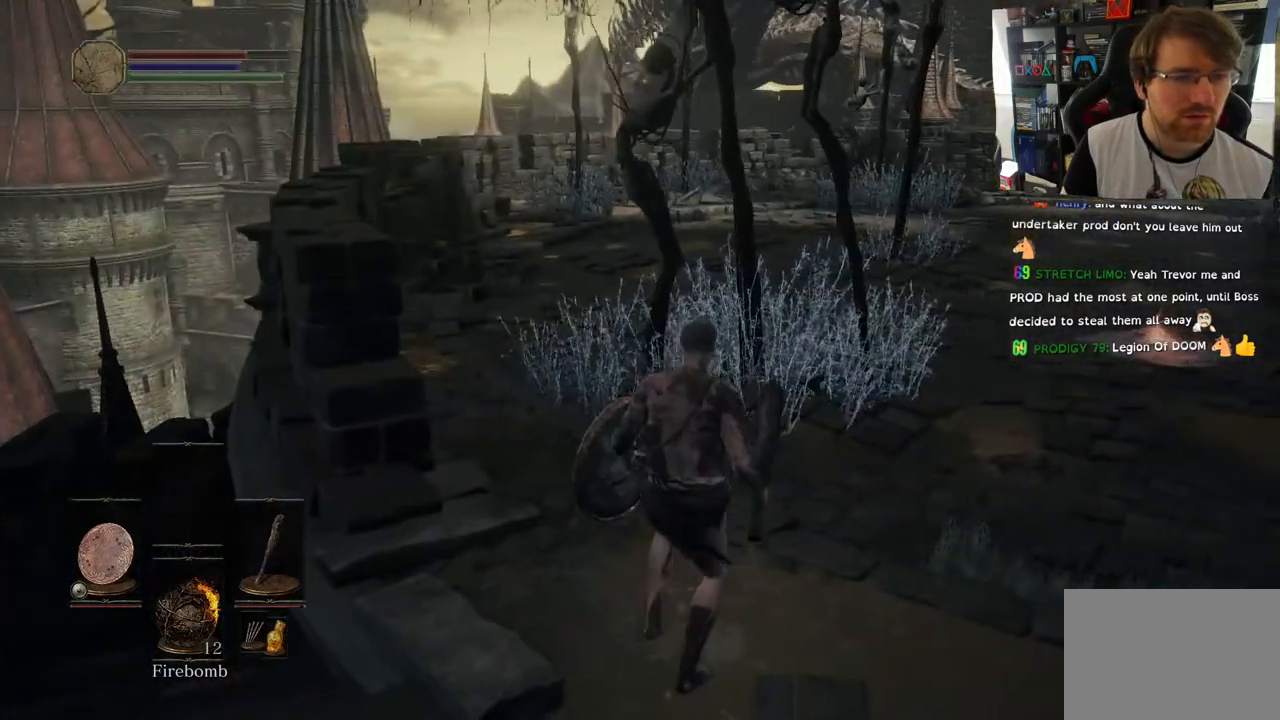
{"buttons": [], "left_stick": "up-right", "right_stick": "up", "events": [[117, "right_stick", "up-left"], [250, "right_stick", "up"], [433, "left_stick", "up-right"]]}
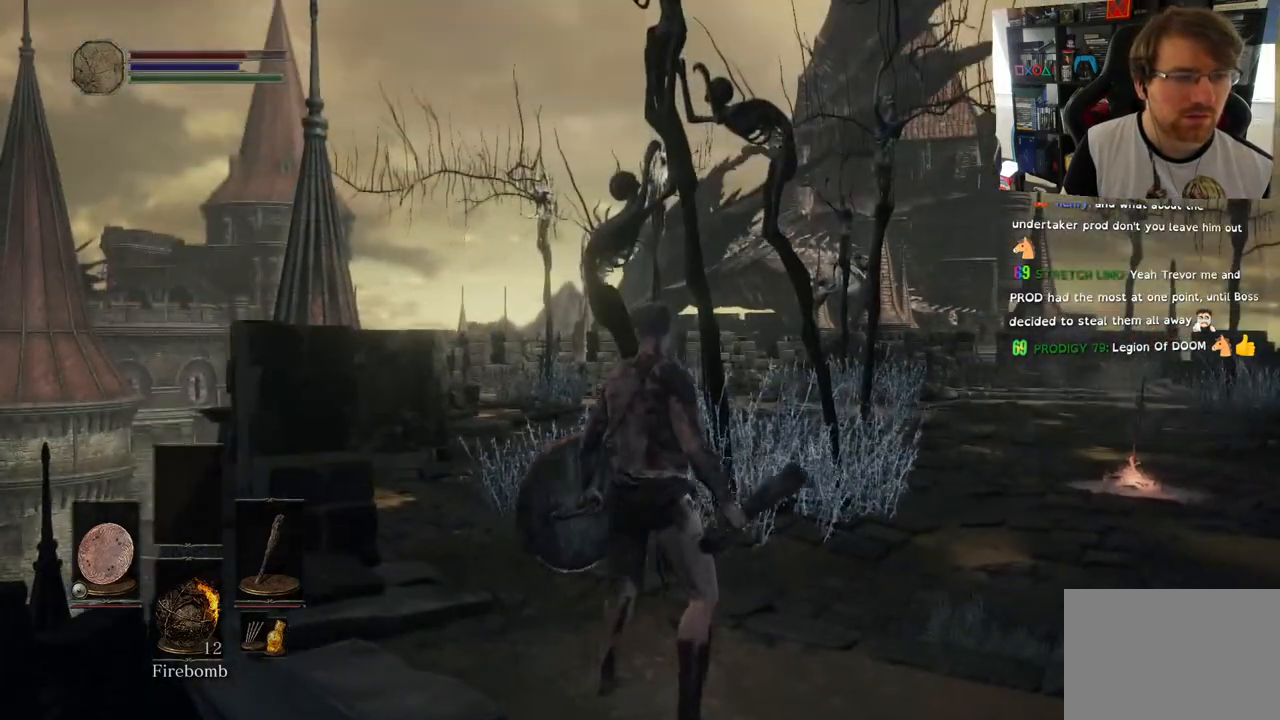
{"buttons": [], "left_stick": "up-right", "right_stick": "left", "events": [[200, "right_stick", "center"], [300, "right_stick", "left"]]}
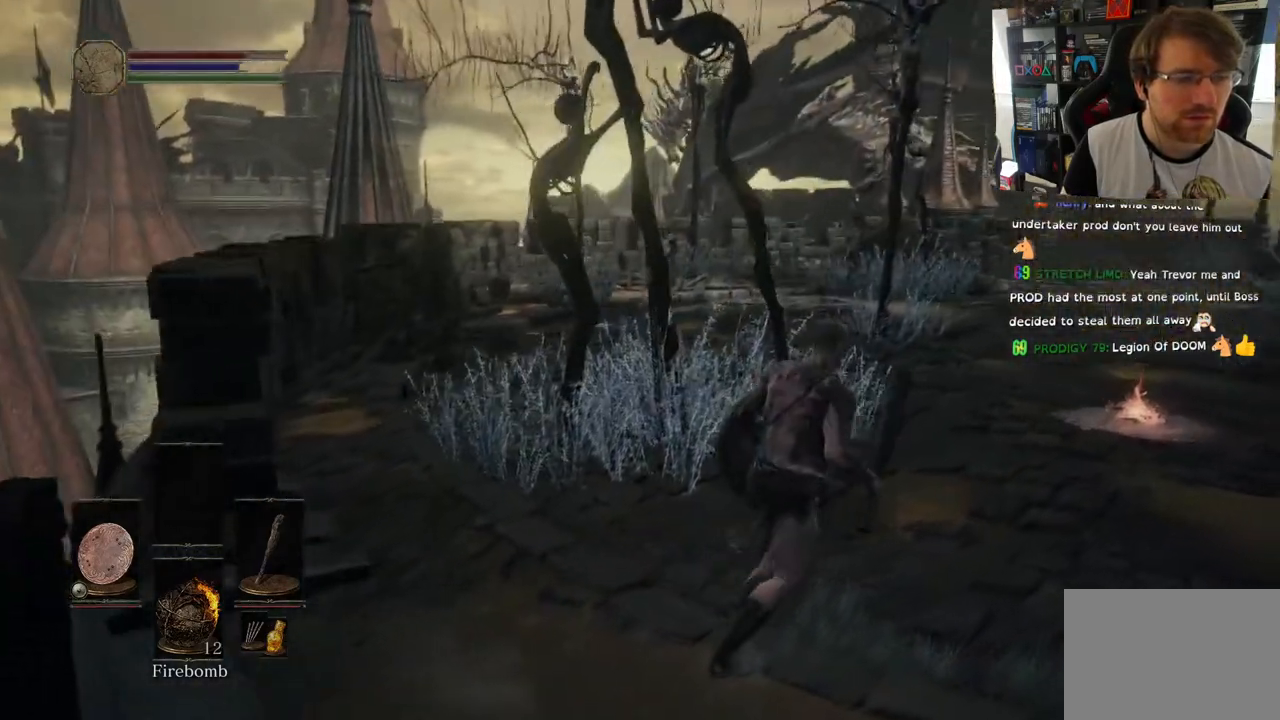
{"buttons": [], "left_stick": "up-right", "right_stick": "center", "events": [[233, "right_stick", "center"]]}
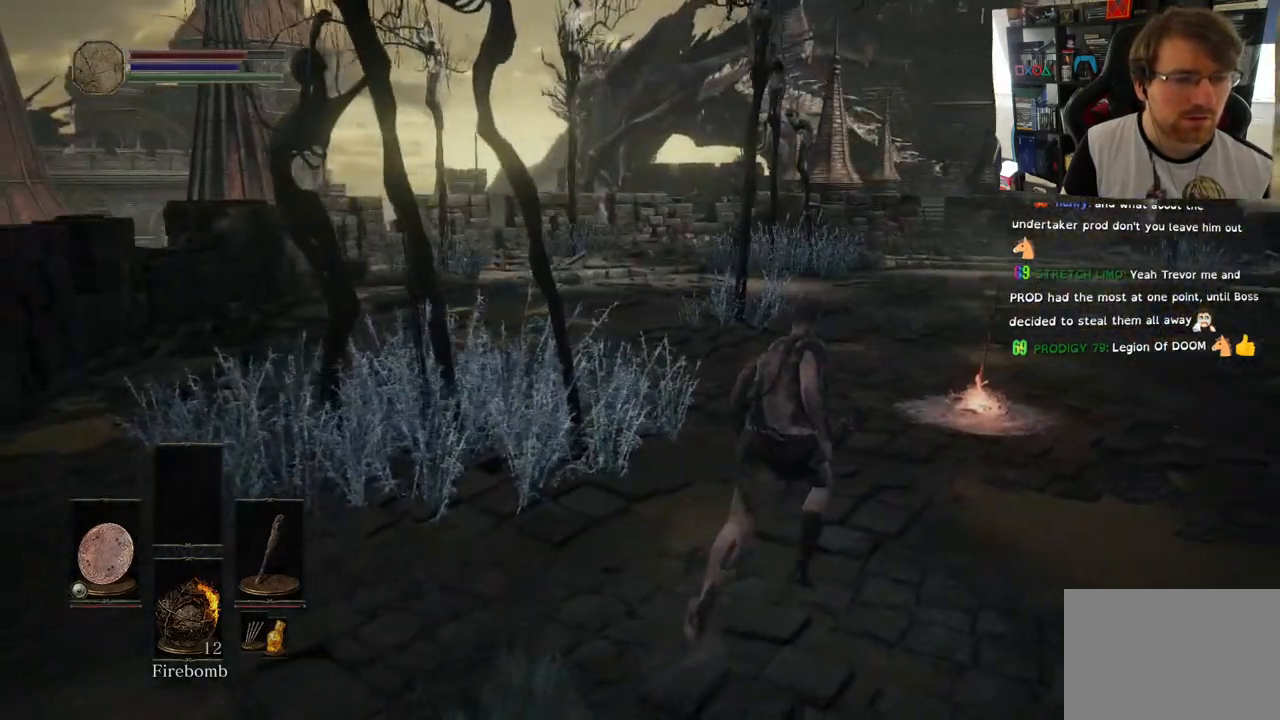
{"buttons": [], "left_stick": "up-right", "right_stick": "left", "events": [[67, "right_stick", "left"]]}
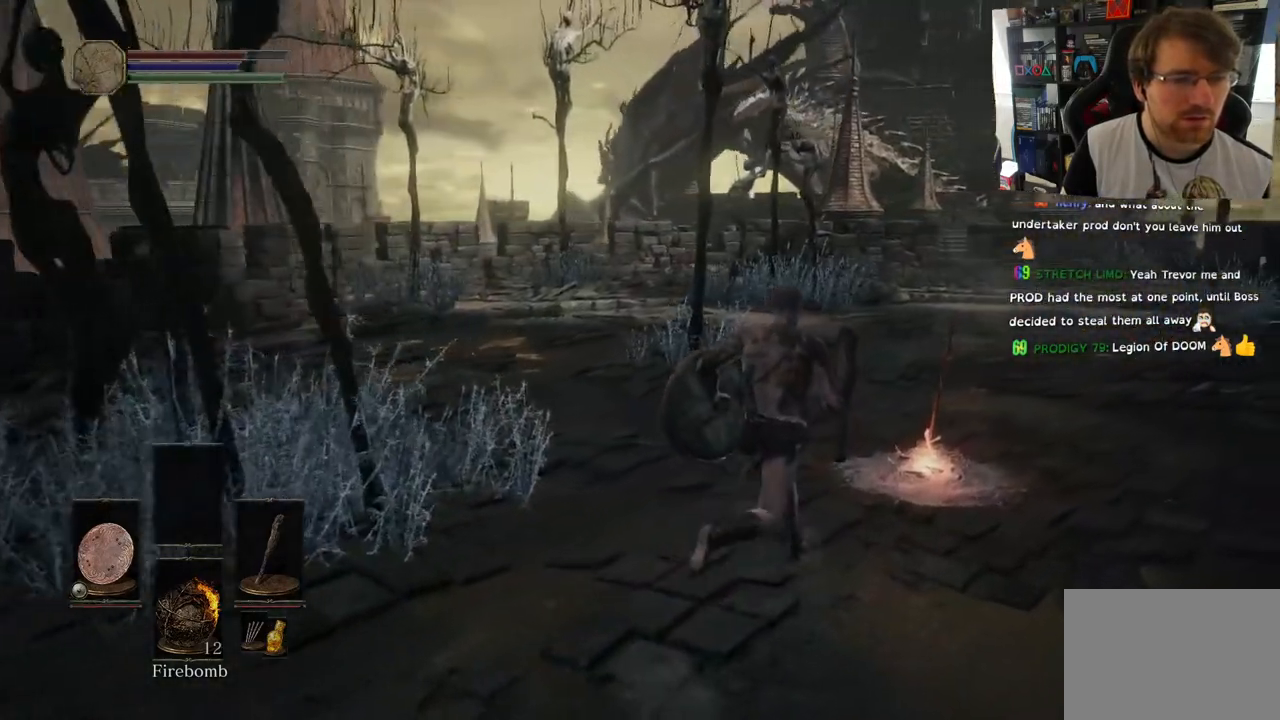
{"buttons": [], "left_stick": "up-right", "right_stick": "left", "events": []}
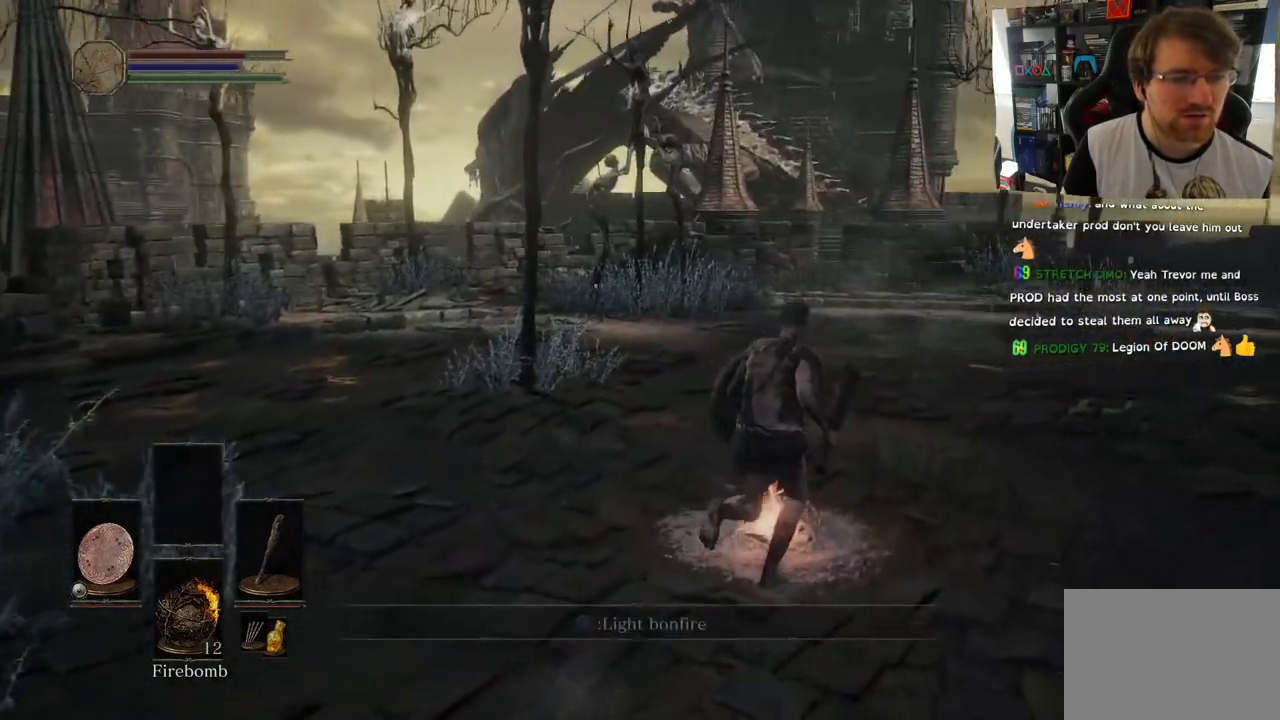
{"buttons": [], "left_stick": "up-right", "right_stick": "left"}
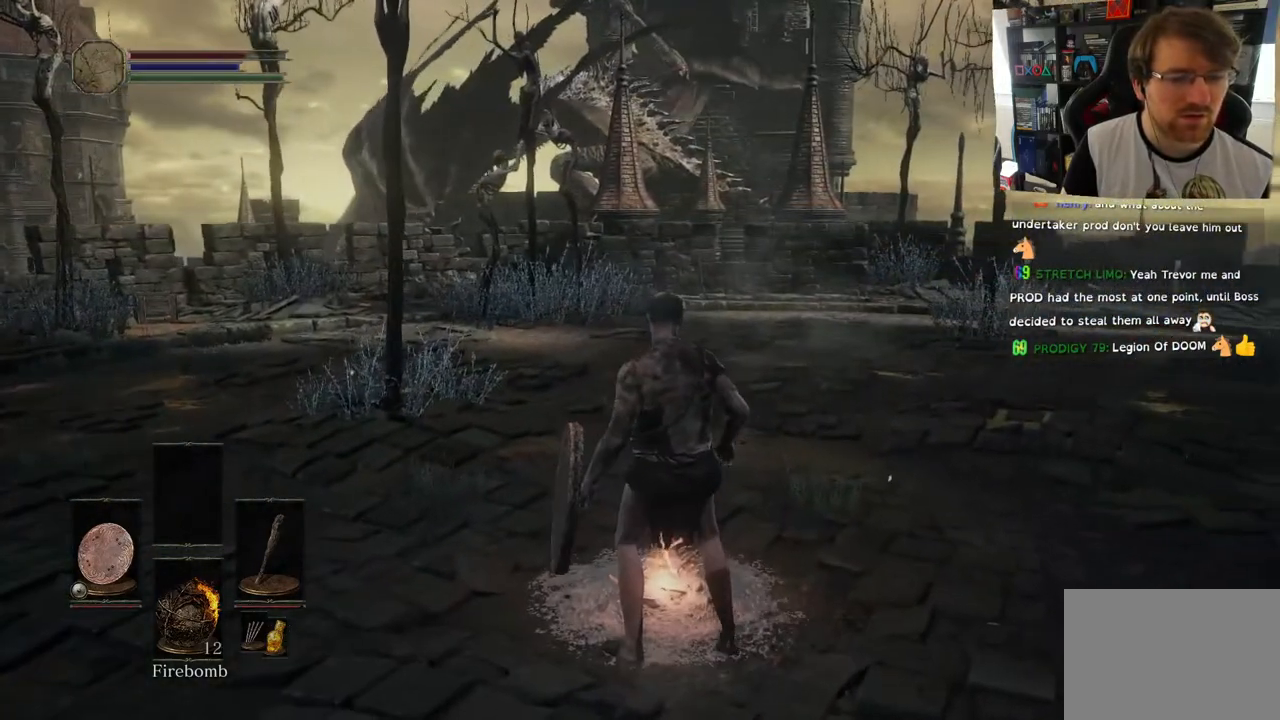
{"buttons": [], "left_stick": "center", "right_stick": "center", "events": [[150, "right_stick", "center"], [267, "left_stick", "center"]]}
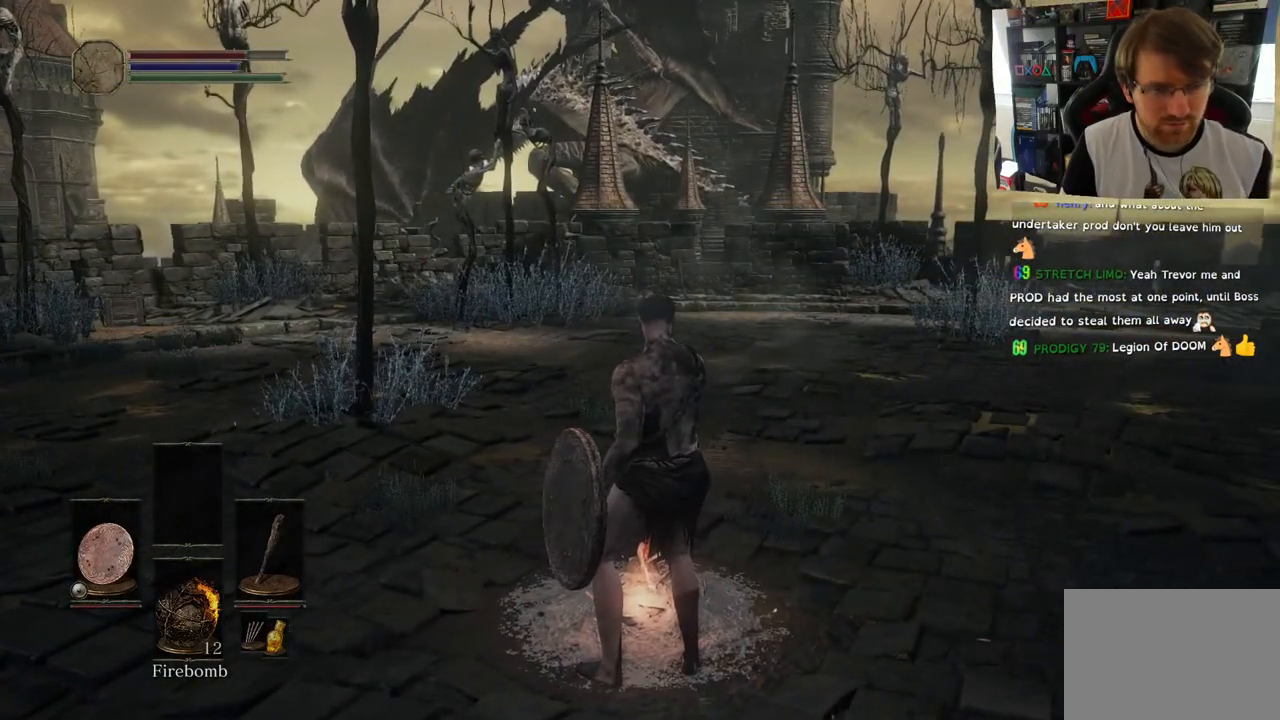
{"buttons": [], "left_stick": "center", "right_stick": "center", "events": []}
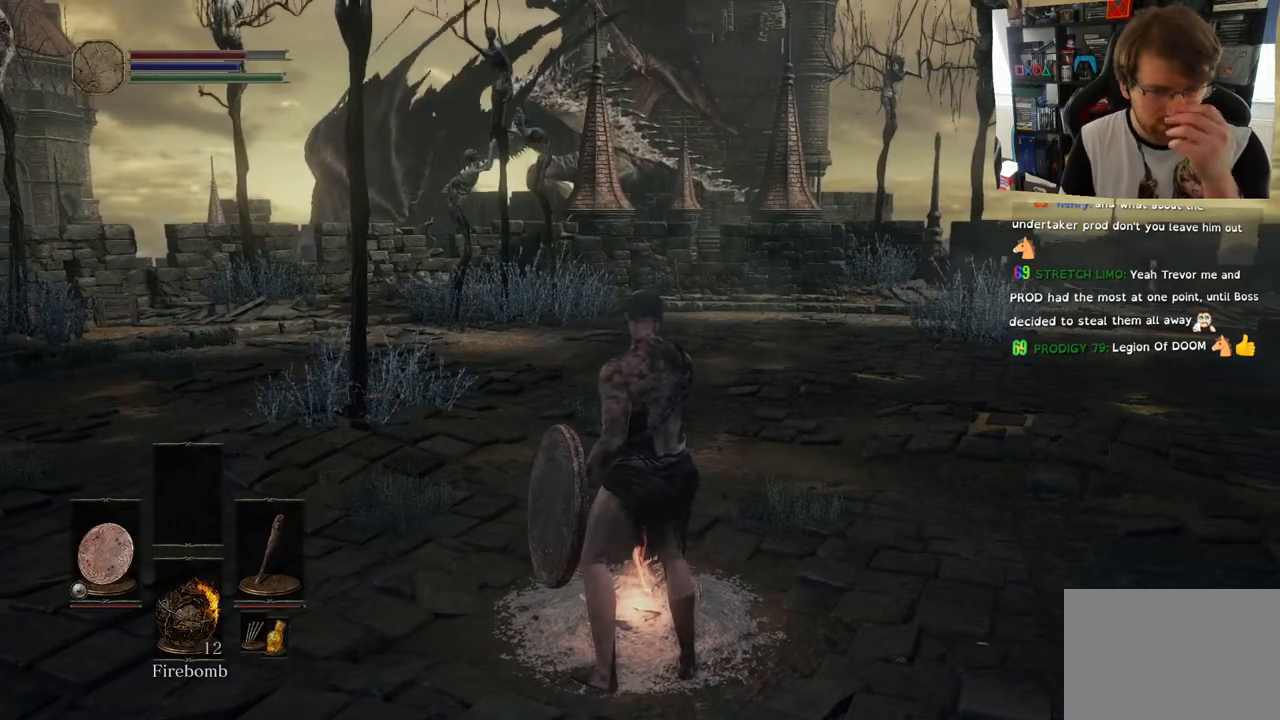
{"buttons": [], "left_stick": "center", "right_stick": "center", "events": []}
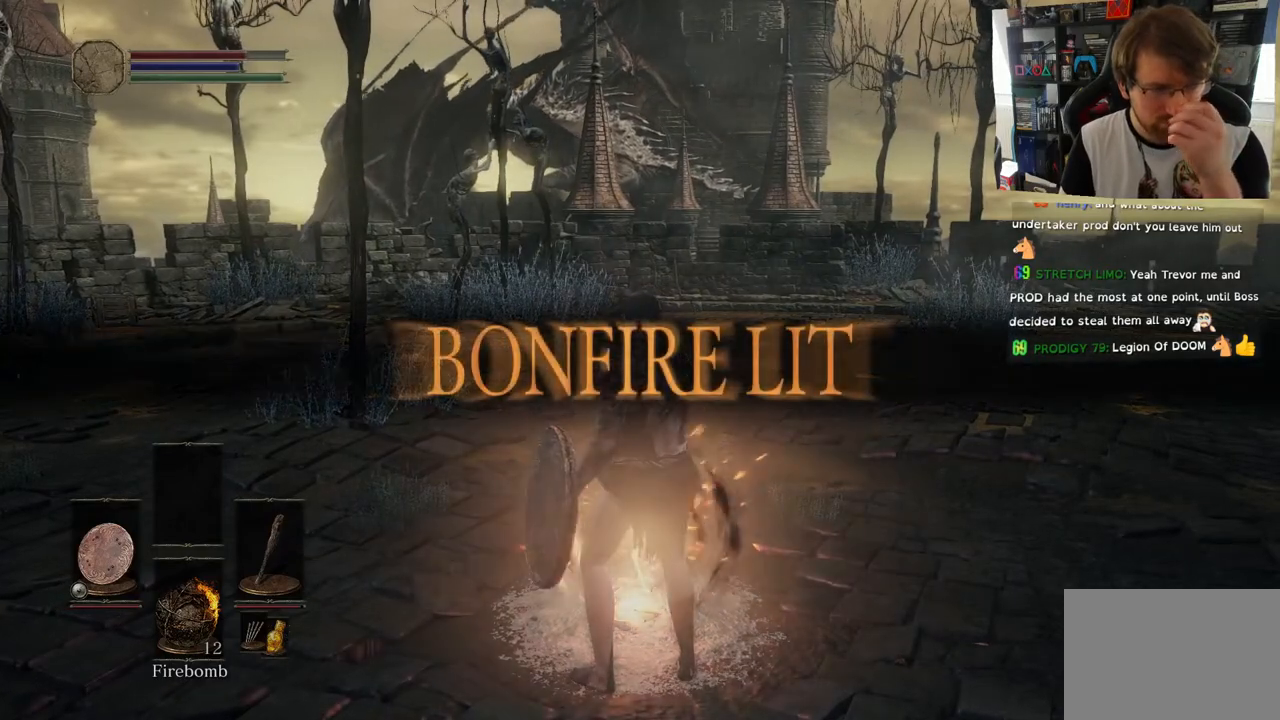
{"buttons": [], "left_stick": "center", "right_stick": "center", "events": []}
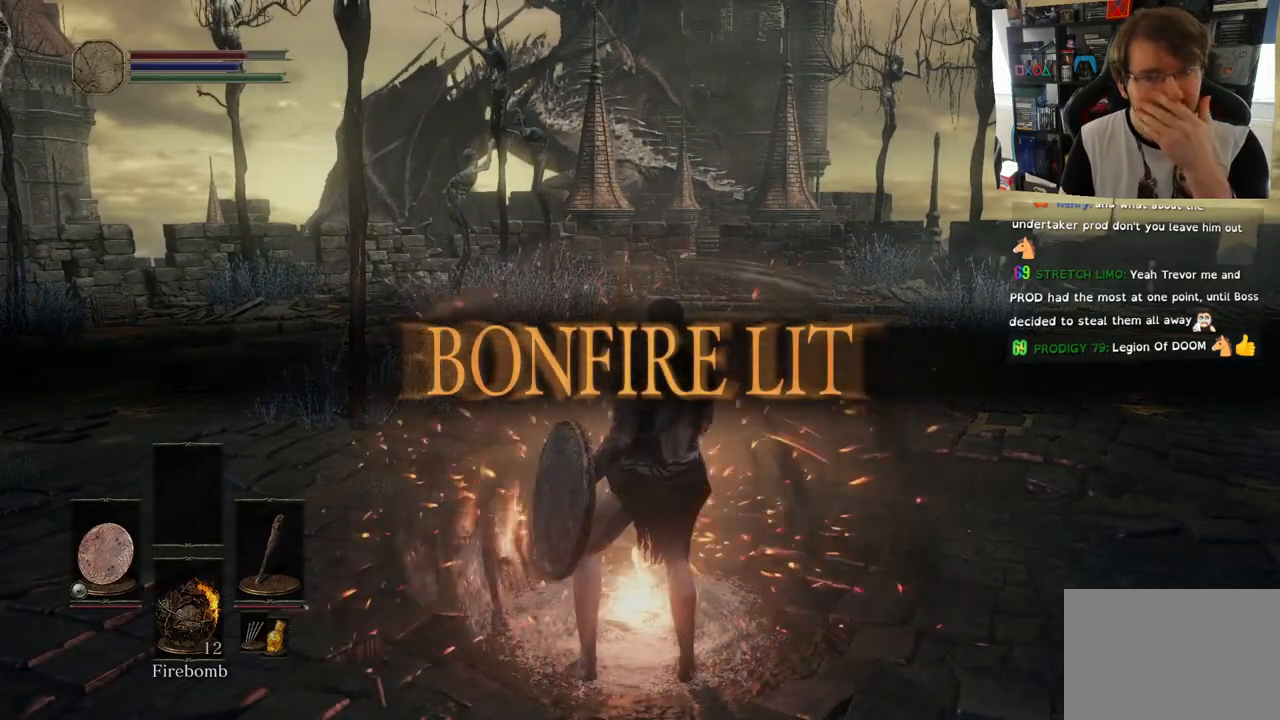
{"buttons": [], "left_stick": "center", "right_stick": "center", "events": []}
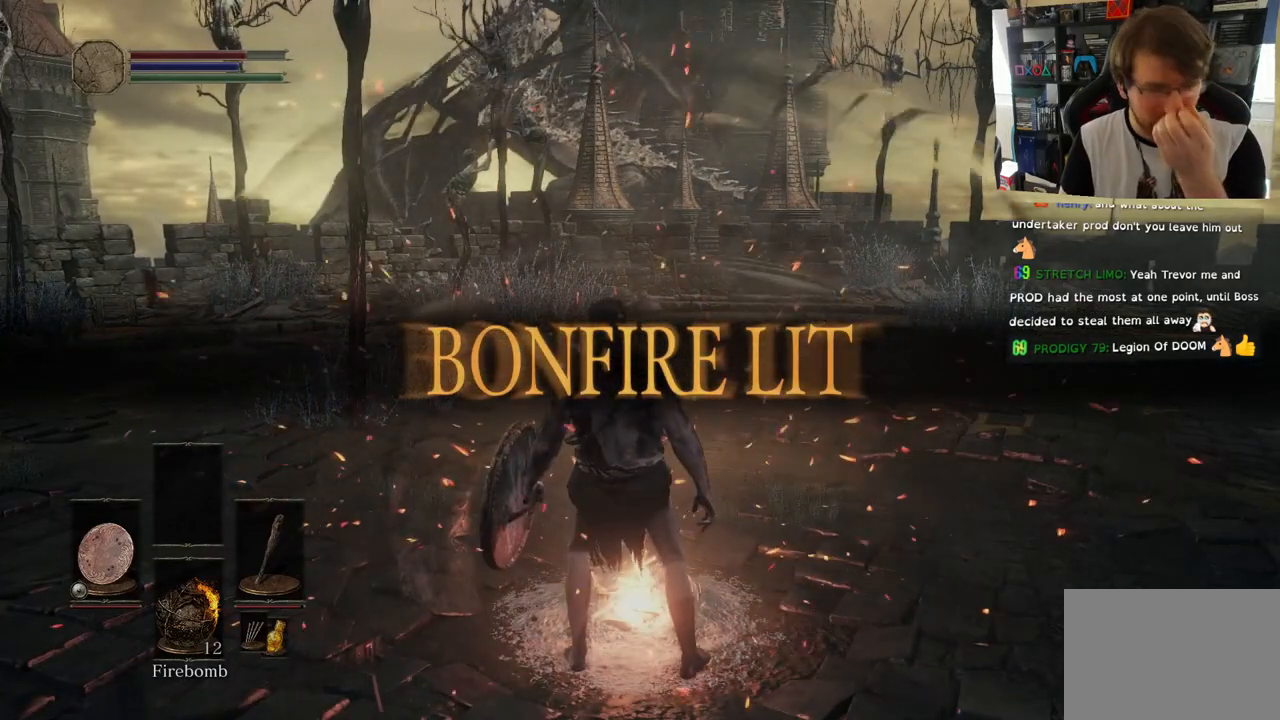
{"buttons": [], "left_stick": "center", "right_stick": "center", "events": []}
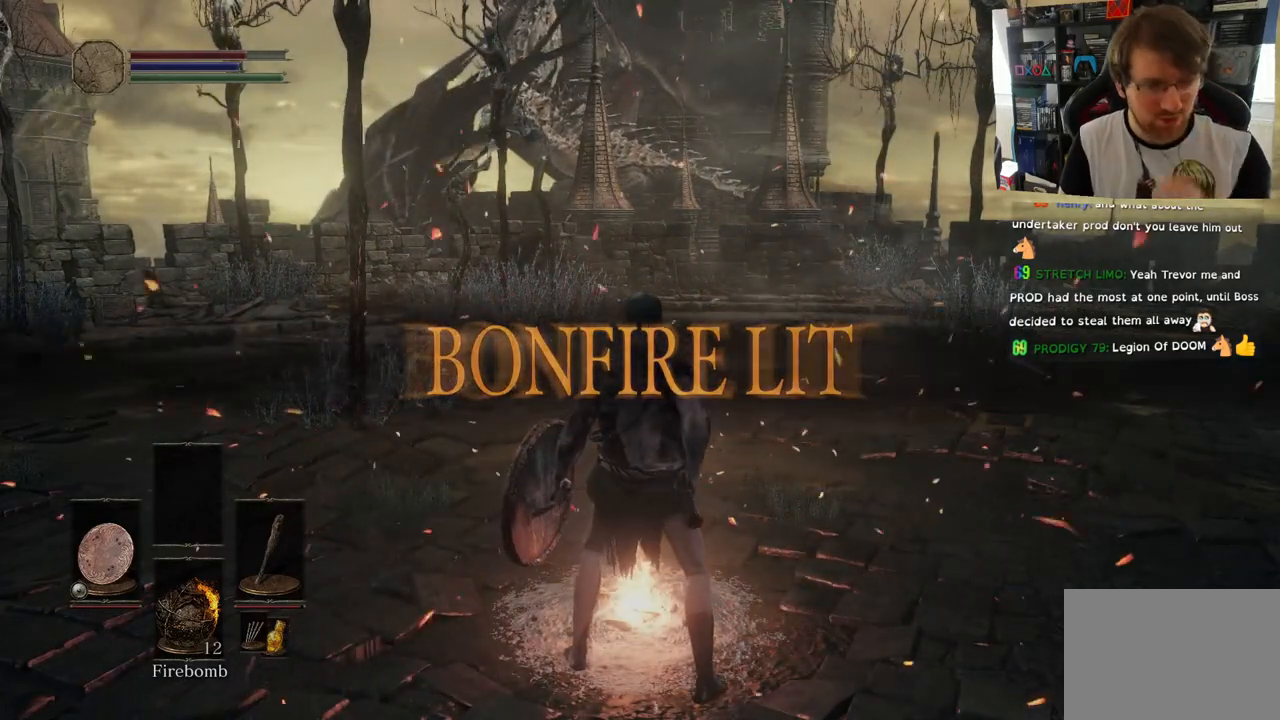
{"buttons": [], "left_stick": "center", "right_stick": "center", "events": []}